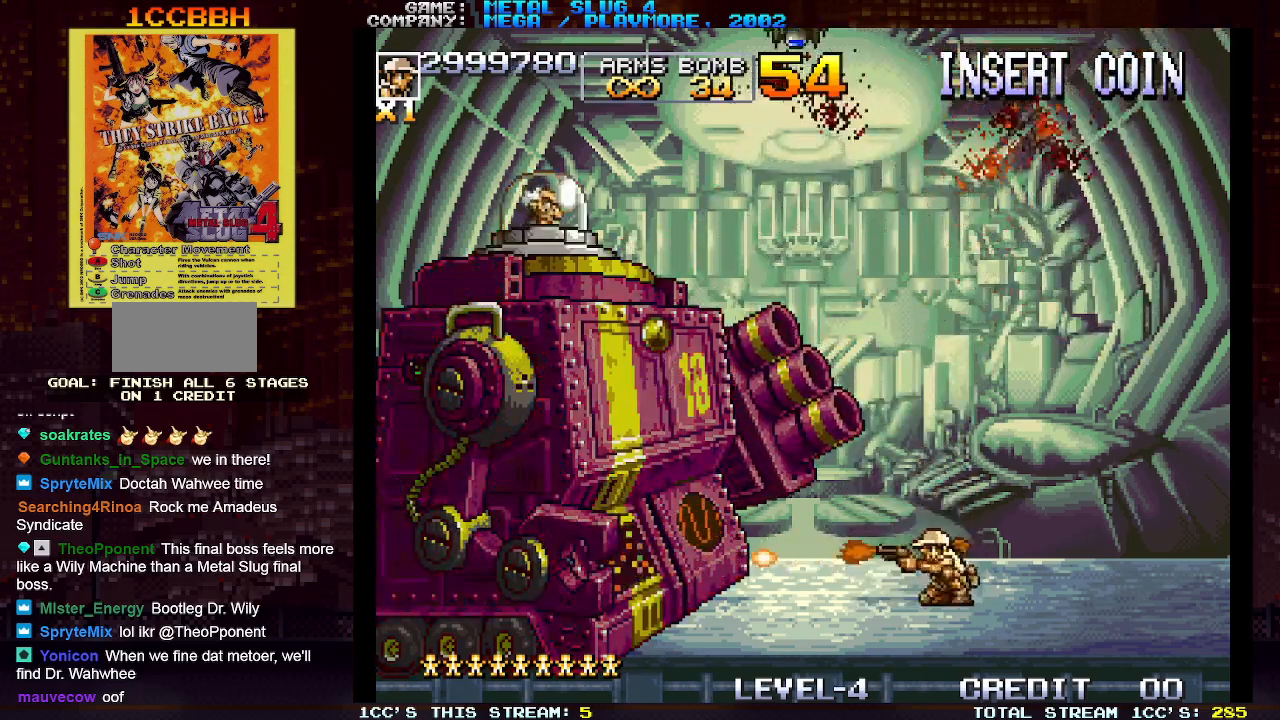
Gameplay with a controller (arcade stick); each line is a JSON object with the inputs held at the frame after it. "events" lists button and stick changes between this image and that frame as [ms after this image, input, new state], when the widget could be followed in between. Not read: L3 R3.
{"buttons": ["SQUARE"], "left_stick": "center", "events": [[67, "SQUARE", "down"], [83, "SQUARE", "up"], [133, "SQUARE", "down"], [183, "SQUARE", "up"], [250, "SQUARE", "down"], [283, "SQUARE", "up"], [317, "SQUARE", "down"], [367, "SQUARE", "up"], [417, "SQUARE", "down"], [467, "left_stick", "center"]]}
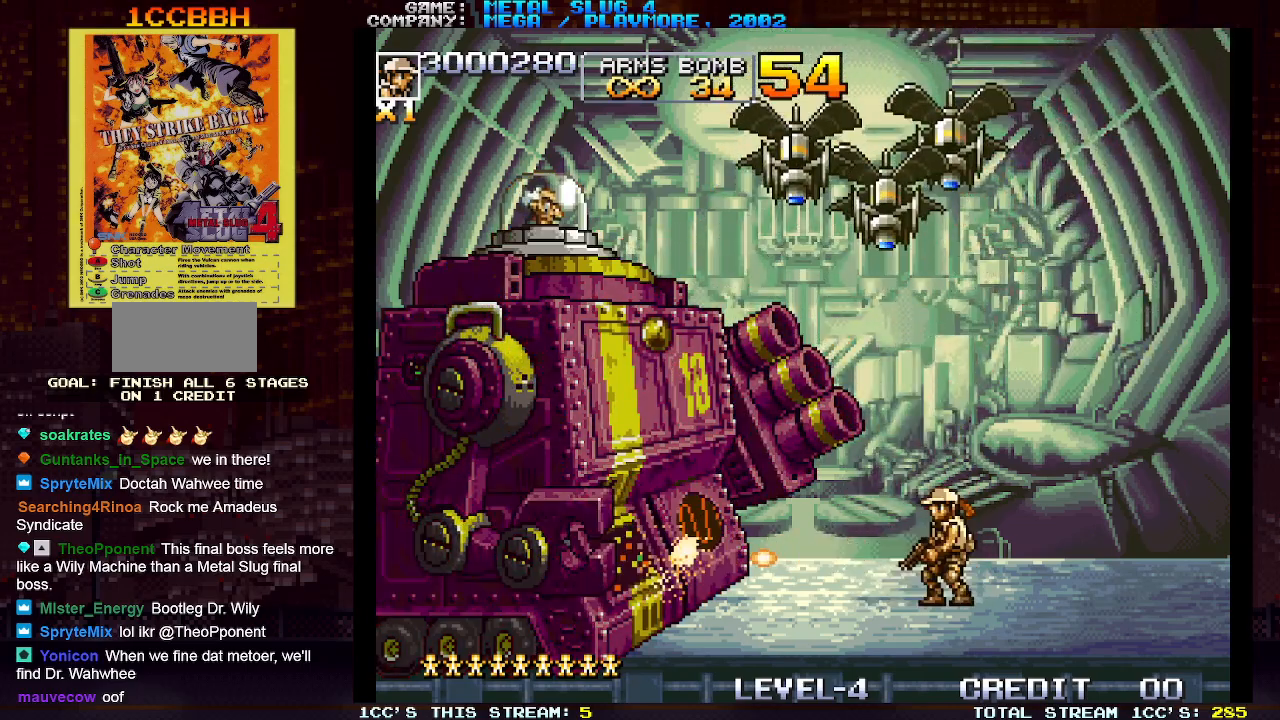
{"buttons": [], "left_stick": "right", "events": [[17, "SQUARE", "up"], [83, "TRIANGLE", "down"], [183, "TRIANGLE", "up"], [267, "R1", "down"], [383, "R1", "up"], [383, "left_stick", "right"]]}
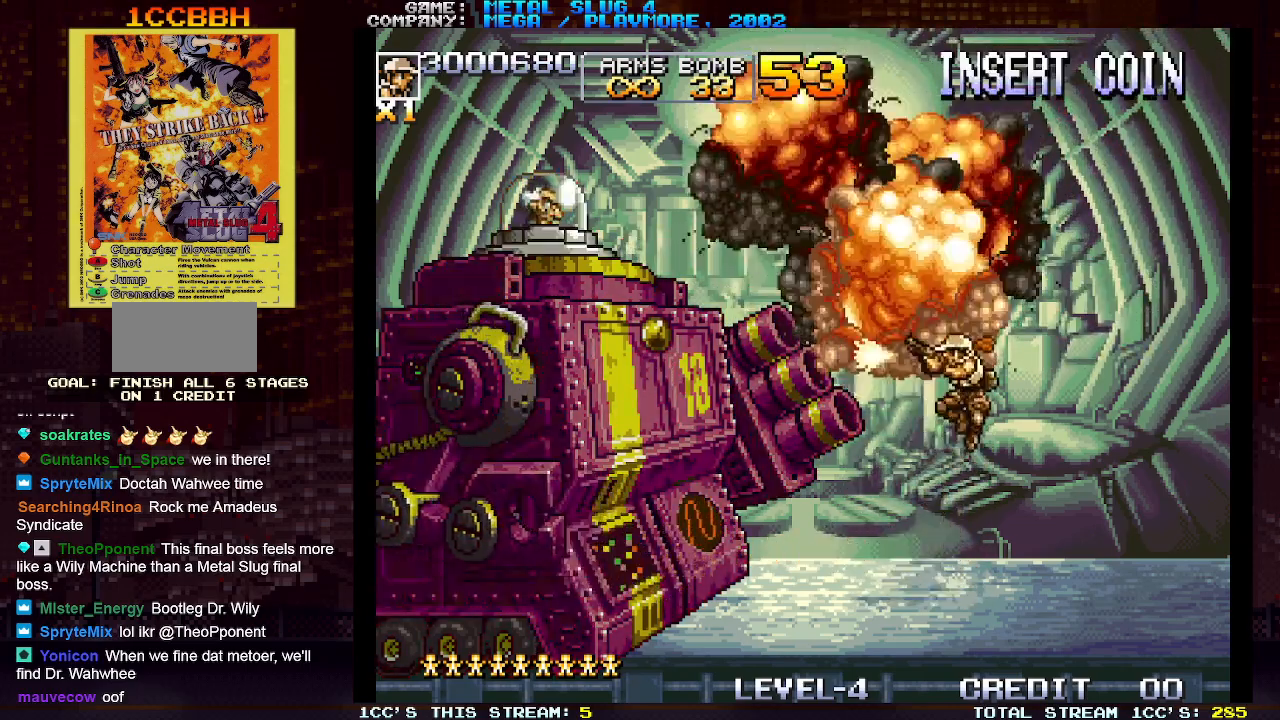
{"buttons": [], "left_stick": "down", "events": [[100, "left_stick", "center"], [150, "SQUARE", "down"], [150, "left_stick", "left"], [200, "SQUARE", "up"], [250, "SQUARE", "down"], [283, "SQUARE", "up"], [333, "SQUARE", "down"], [367, "left_stick", "down"], [383, "SQUARE", "up"], [450, "SQUARE", "down"], [500, "SQUARE", "up"]]}
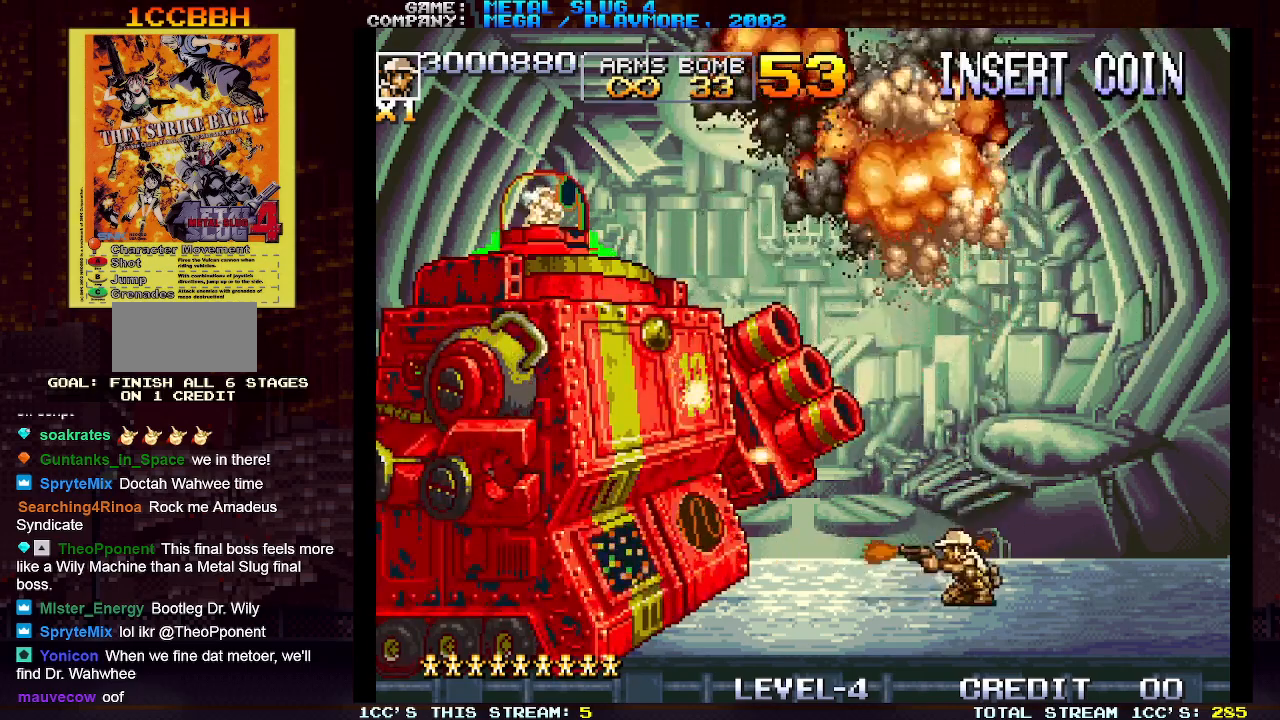
{"buttons": [], "left_stick": "down", "events": [[17, "SQUARE", "down"], [67, "SQUARE", "up"], [150, "SQUARE", "down"], [200, "SQUARE", "up"], [217, "SQUARE", "down"], [267, "SQUARE", "up"], [333, "SQUARE", "down"], [383, "SQUARE", "up"], [400, "SQUARE", "down"], [467, "SQUARE", "up"]]}
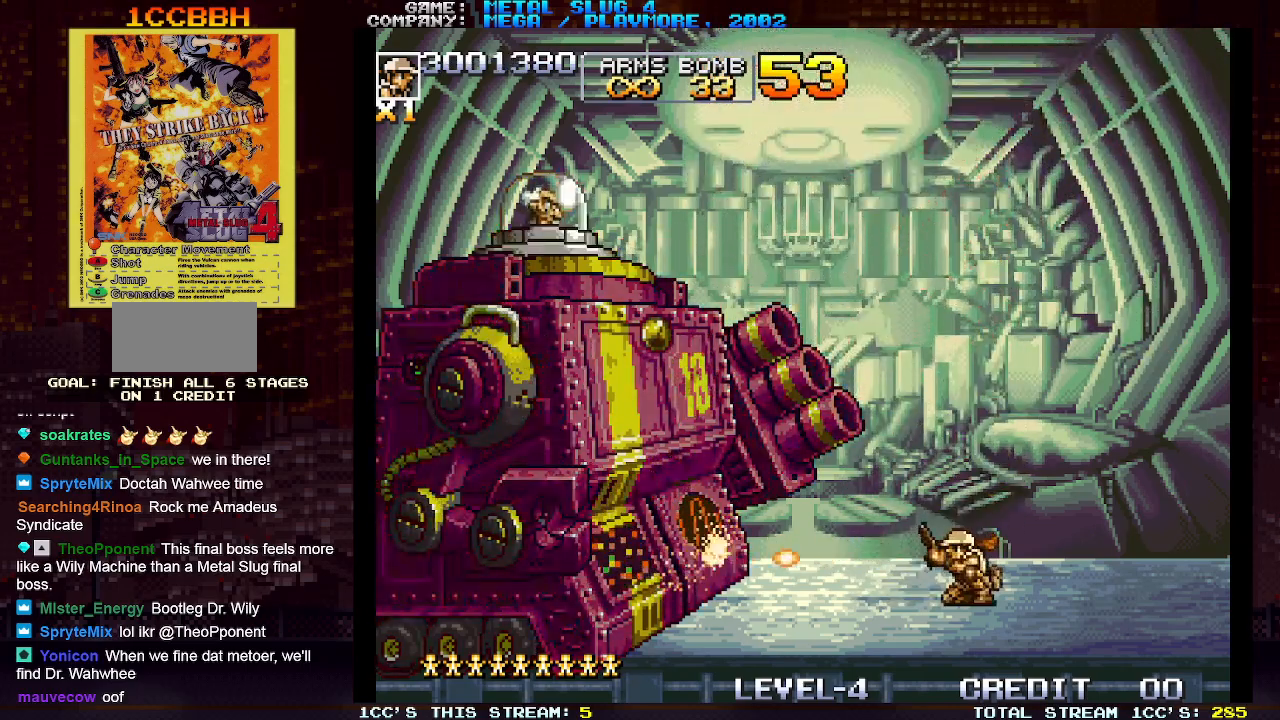
{"buttons": [], "left_stick": "down", "events": [[33, "SQUARE", "down"], [67, "SQUARE", "up"], [100, "SQUARE", "down"], [167, "SQUARE", "up"], [233, "SQUARE", "down"], [250, "SQUARE", "up"], [283, "SQUARE", "down"], [350, "SQUARE", "up"], [383, "SQUARE", "down"], [417, "SQUARE", "up"], [450, "SQUARE", "down"], [500, "SQUARE", "up"]]}
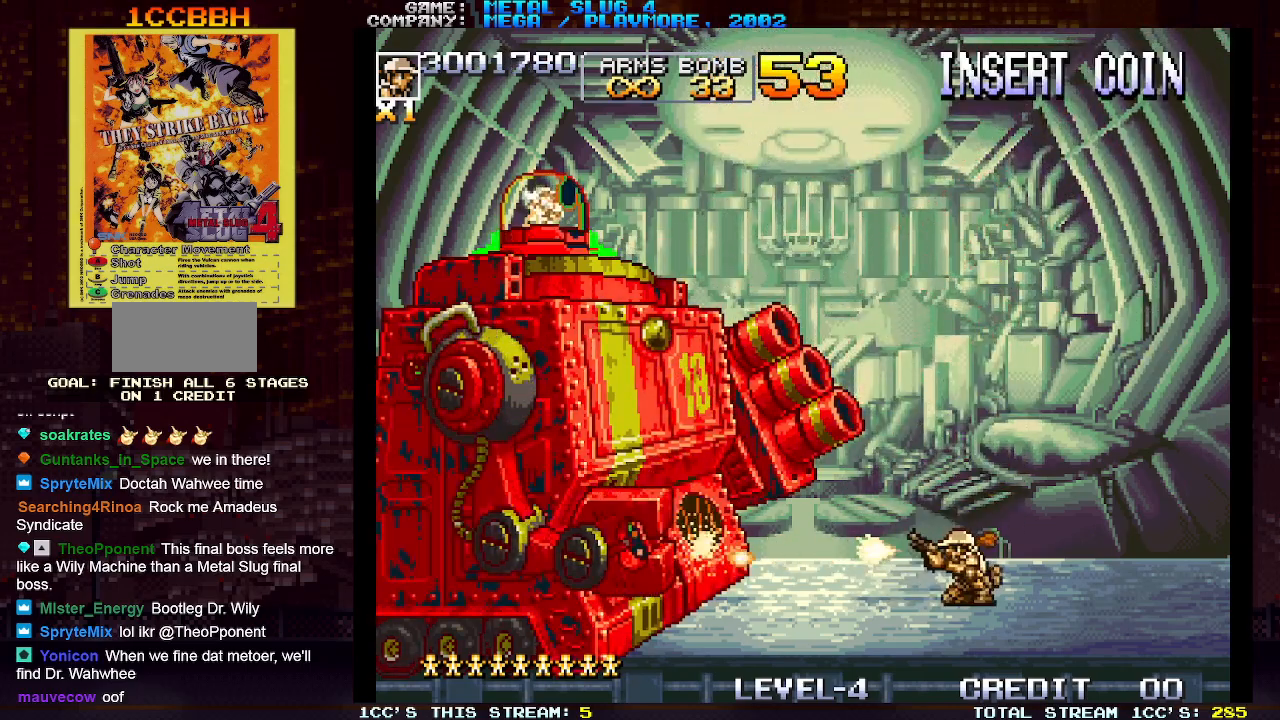
{"buttons": [], "left_stick": "down", "events": [[67, "SQUARE", "down"], [83, "SQUARE", "up"], [150, "SQUARE", "down"], [200, "SQUARE", "up"], [267, "SQUARE", "down"], [283, "SQUARE", "up"], [333, "SQUARE", "down"], [383, "SQUARE", "up"], [450, "SQUARE", "down"], [483, "SQUARE", "up"]]}
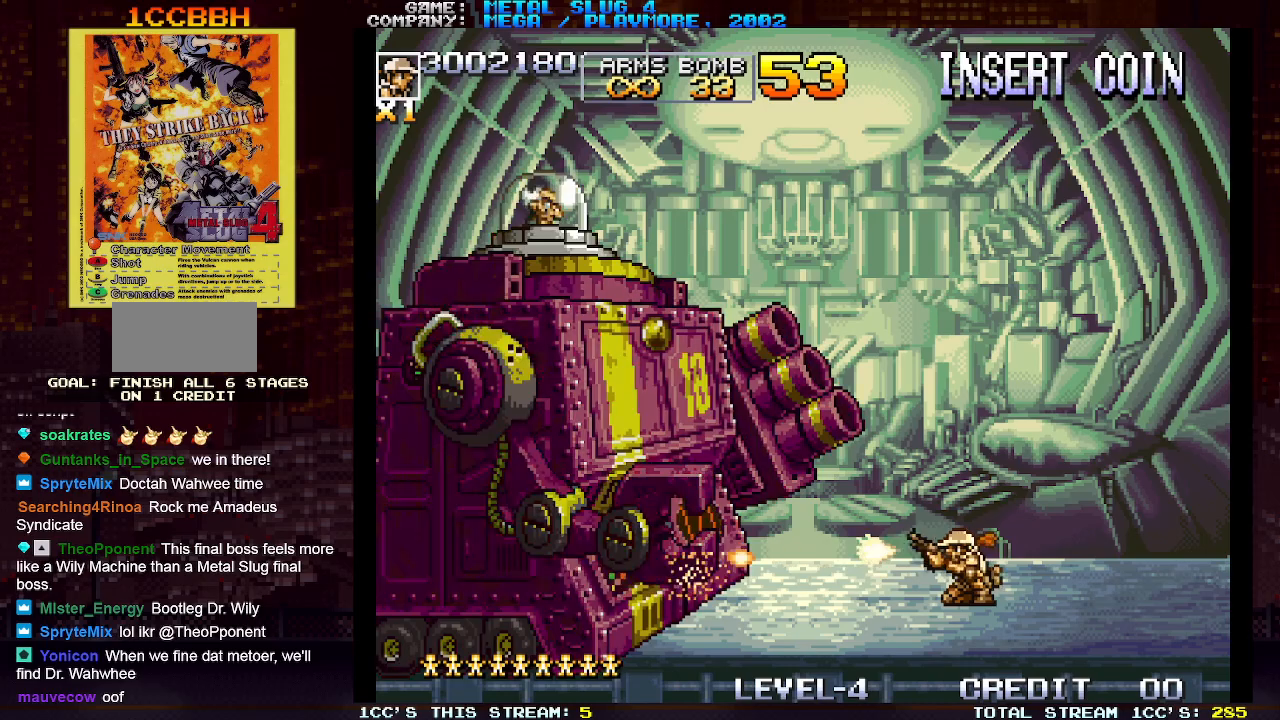
{"buttons": [], "left_stick": "down", "events": [[17, "SQUARE", "down"], [67, "SQUARE", "up"], [133, "SQUARE", "down"], [167, "SQUARE", "up"], [200, "SQUARE", "down"], [250, "SQUARE", "up"], [300, "SQUARE", "down"], [350, "SQUARE", "up"], [383, "SQUARE", "down"], [433, "SQUARE", "up"], [483, "SQUARE", "down"], [500, "SQUARE", "up"]]}
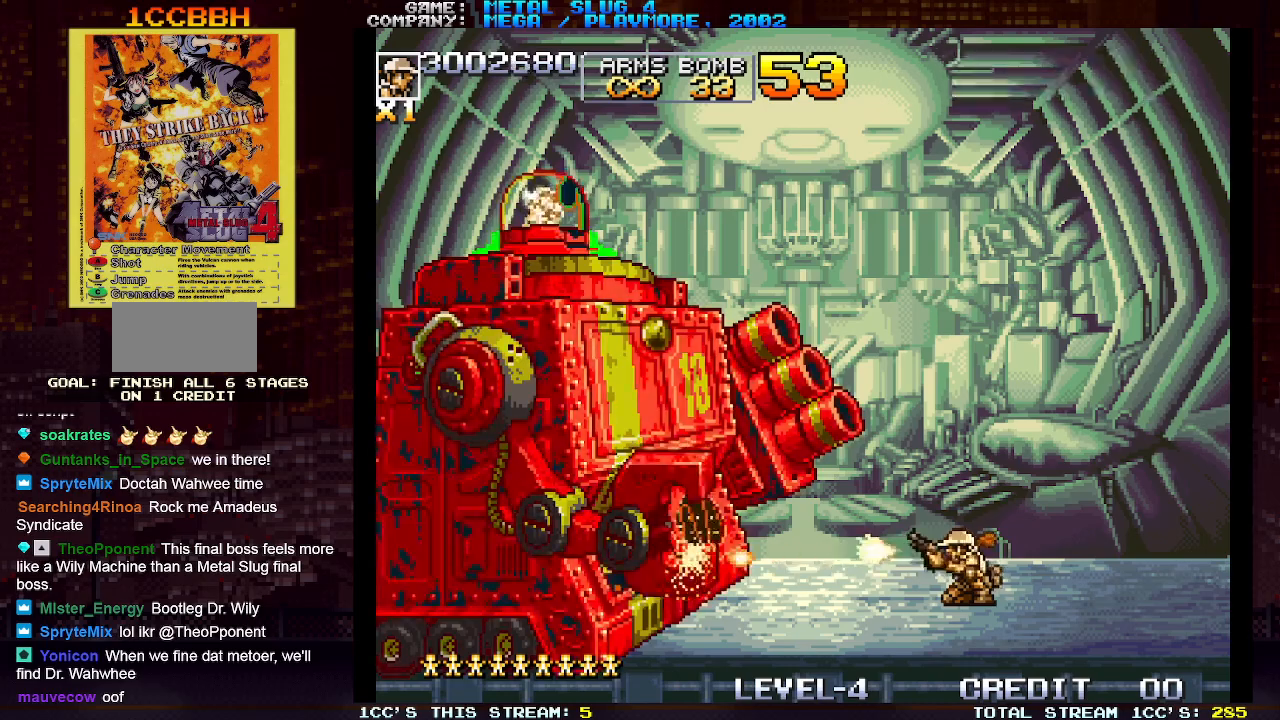
{"buttons": ["SQUARE"], "left_stick": "down", "events": [[67, "SQUARE", "down"], [117, "SQUARE", "up"], [150, "SQUARE", "down"], [183, "SQUARE", "up"], [233, "SQUARE", "down"], [283, "SQUARE", "up"], [317, "SQUARE", "down"], [350, "SQUARE", "up"], [417, "SQUARE", "down"], [467, "SQUARE", "up"], [500, "SQUARE", "down"]]}
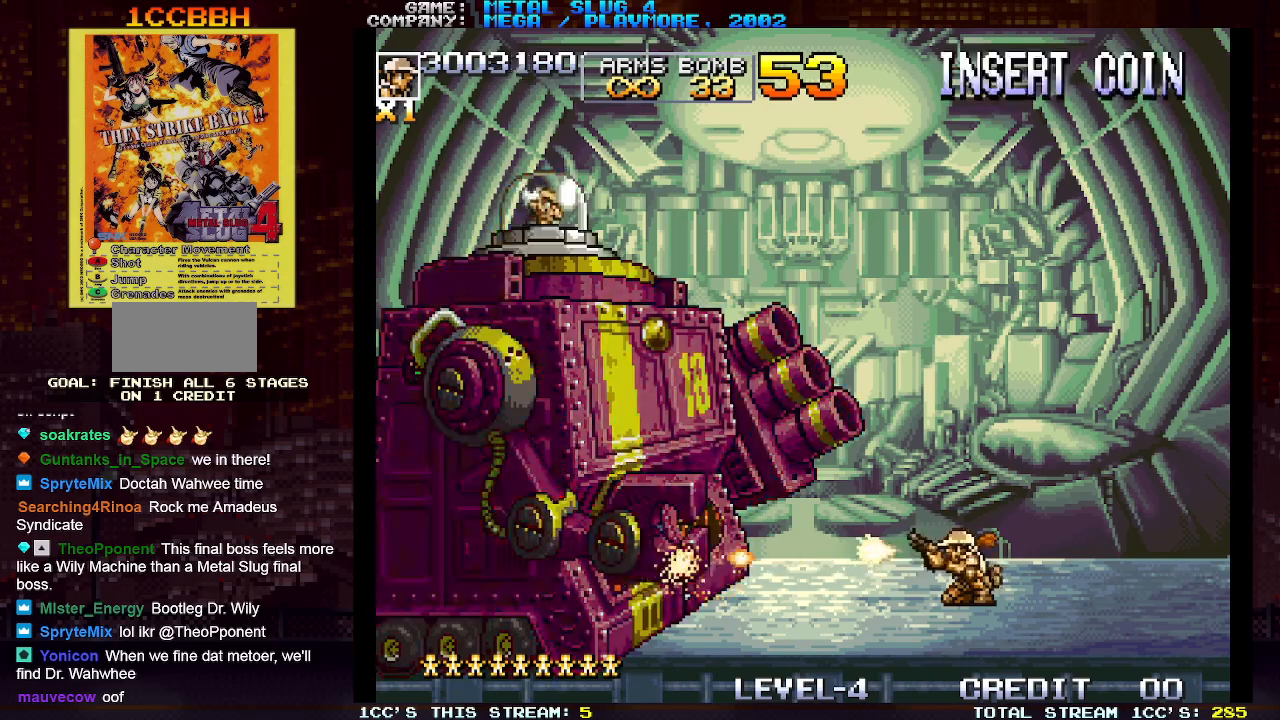
{"buttons": [], "left_stick": "left", "events": [[33, "SQUARE", "up"], [83, "SQUARE", "down"], [133, "SQUARE", "up"], [167, "SQUARE", "down"], [200, "SQUARE", "up"], [250, "SQUARE", "down"], [300, "SQUARE", "up"], [333, "SQUARE", "down"], [367, "SQUARE", "up"], [433, "SQUARE", "down"], [483, "SQUARE", "up"], [500, "left_stick", "left"]]}
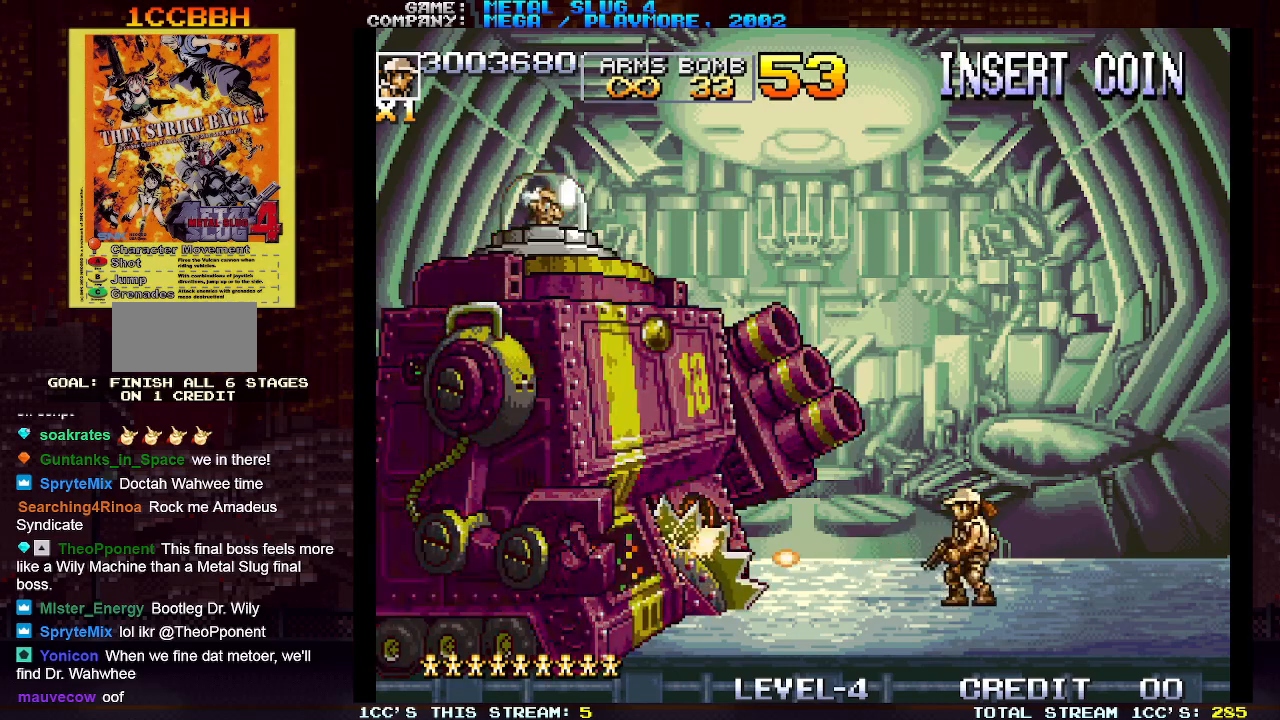
{"buttons": ["R1"], "left_stick": "center", "events": [[67, "SQUARE", "down"], [133, "SQUARE", "up"], [133, "left_stick", "down"], [200, "SQUARE", "down"], [233, "R1", "down"], [233, "SQUARE", "up"], [300, "R1", "up"], [350, "R1", "down"], [383, "left_stick", "center"], [417, "R1", "up"], [467, "R1", "down"]]}
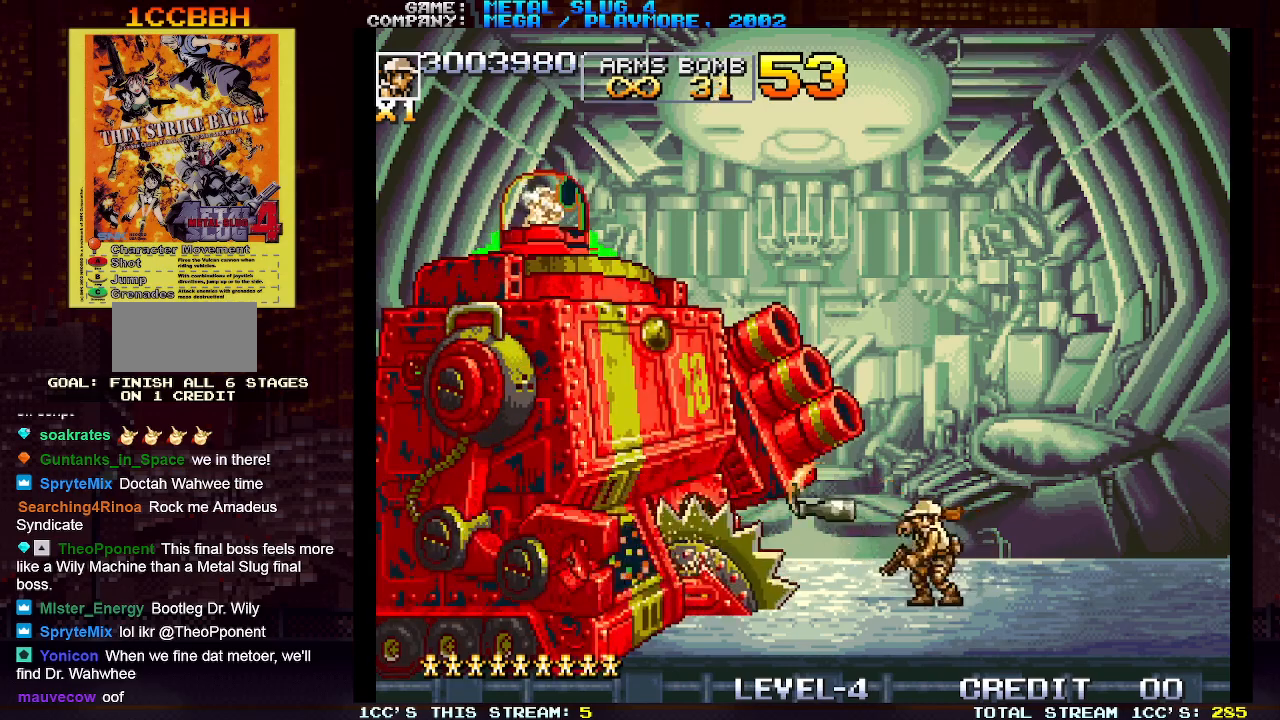
{"buttons": [], "left_stick": "right", "events": [[50, "R1", "up"], [83, "R1", "down"], [150, "left_stick", "right"], [167, "R1", "up"]]}
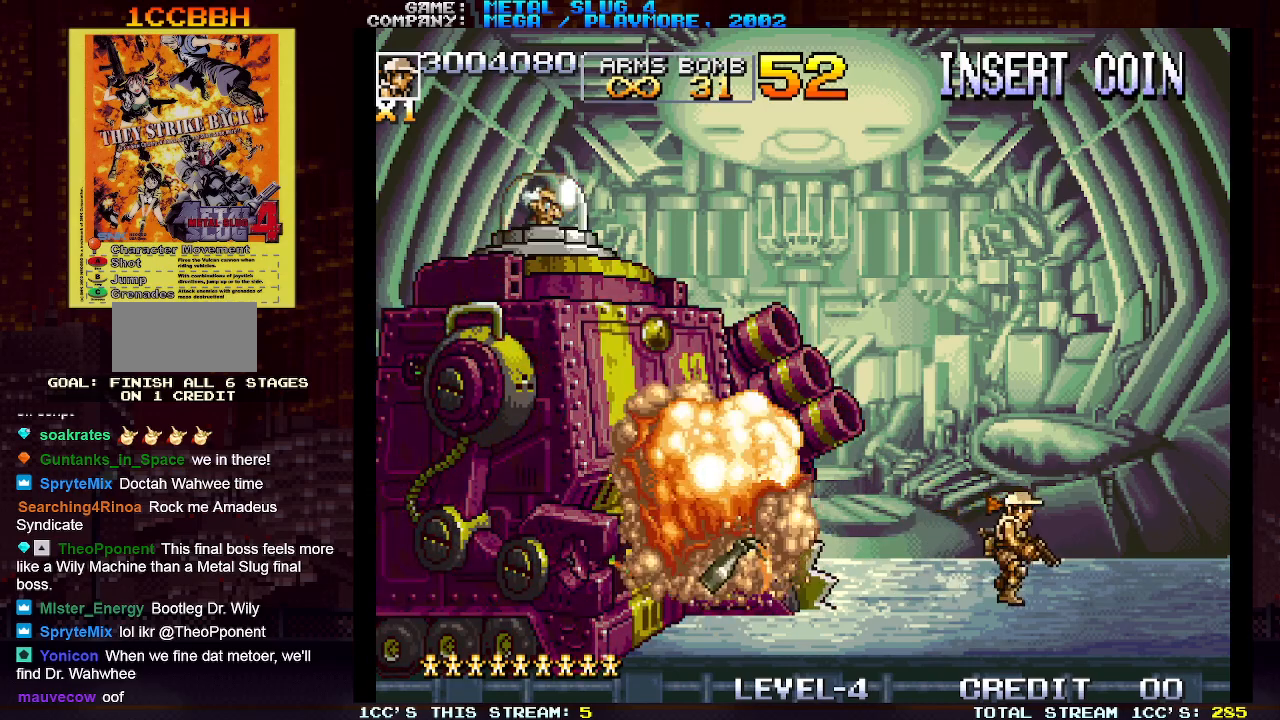
{"buttons": [], "left_stick": "center", "events": [[83, "left_stick", "left"], [117, "SQUARE", "down"], [183, "SQUARE", "up"], [200, "left_stick", "center"], [267, "SQUARE", "down"], [333, "SQUARE", "up"], [383, "SQUARE", "down"], [467, "SQUARE", "up"]]}
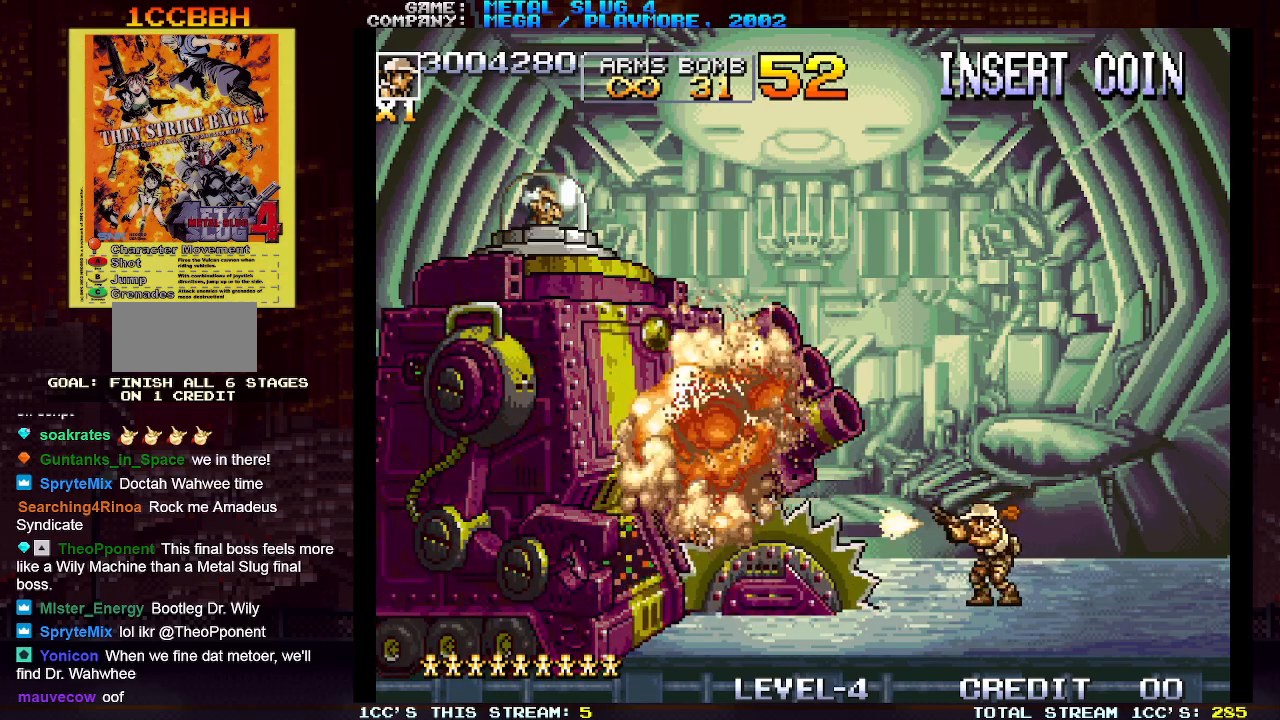
{"buttons": [], "left_stick": "right", "events": [[33, "SQUARE", "down"], [67, "SQUARE", "up"], [117, "SQUARE", "down"], [117, "left_stick", "right"], [167, "SQUARE", "up"]]}
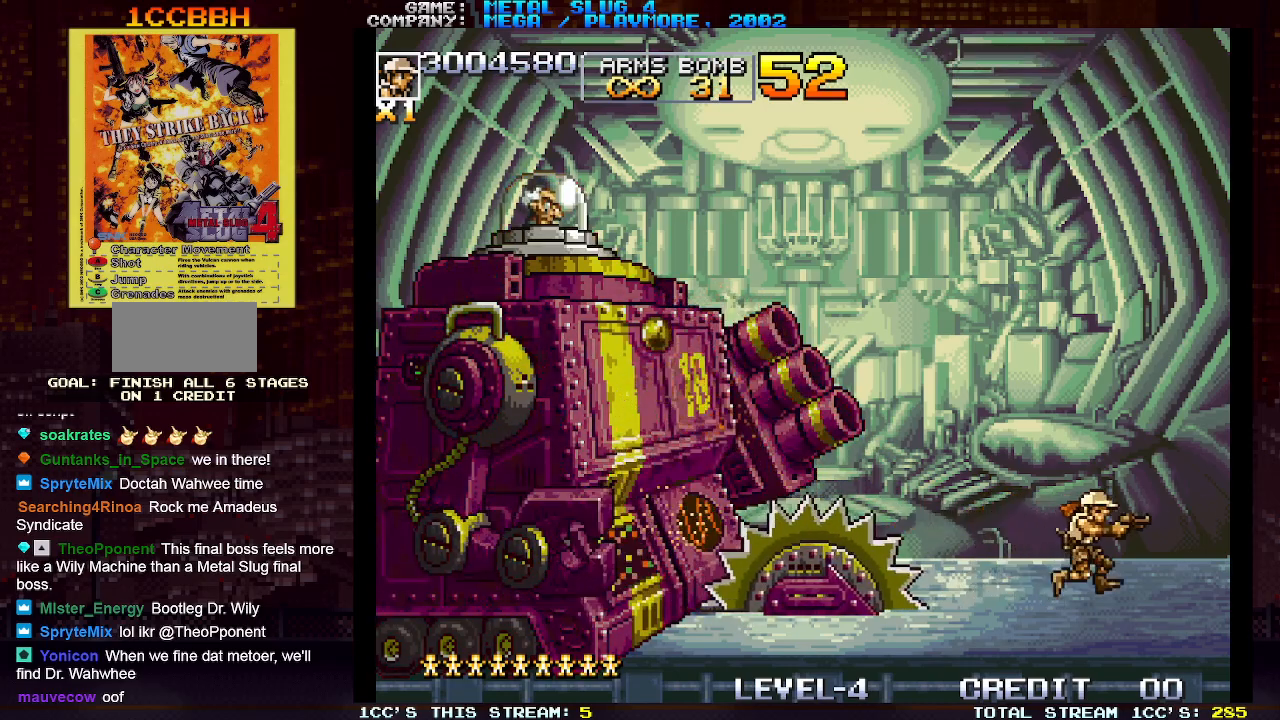
{"buttons": ["SQUARE"], "left_stick": "down", "events": [[100, "left_stick", "left"], [150, "SQUARE", "down"], [167, "left_stick", "down"], [200, "SQUARE", "up"], [267, "SQUARE", "down"], [283, "SQUARE", "up"], [333, "SQUARE", "down"], [367, "SQUARE", "up"], [433, "SQUARE", "down"], [450, "SQUARE", "up"], [500, "SQUARE", "down"]]}
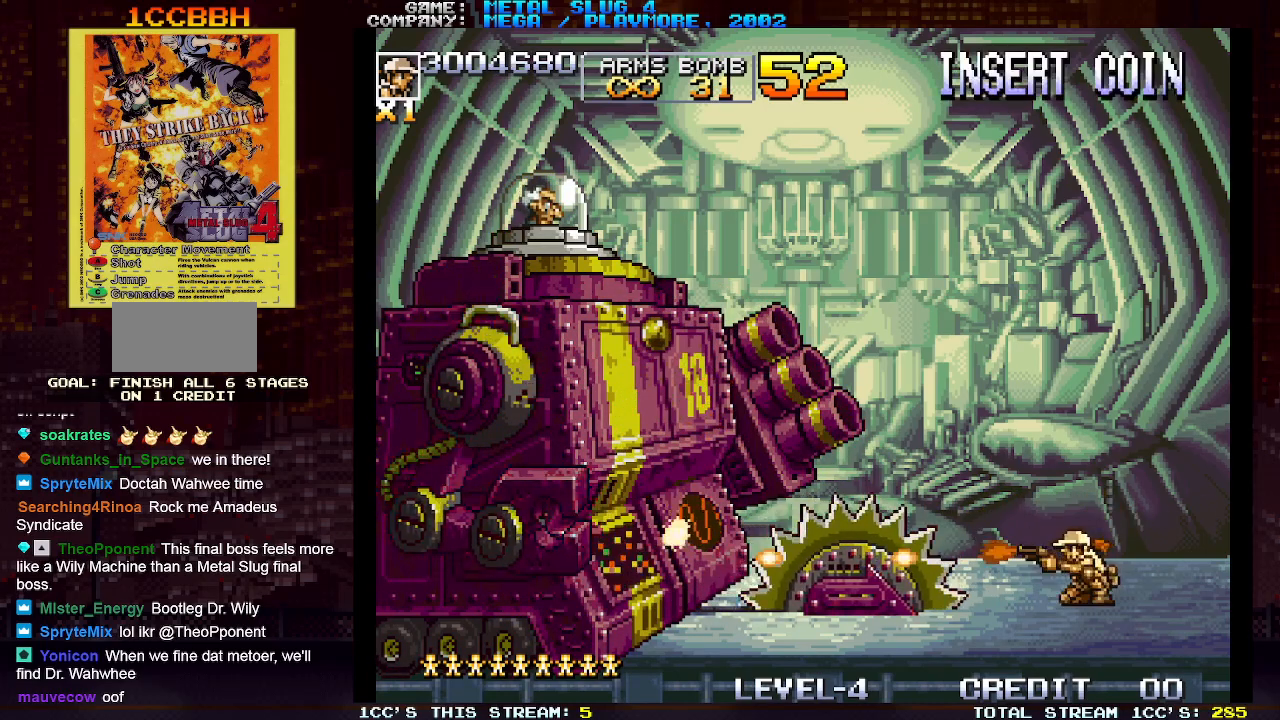
{"buttons": ["SQUARE"], "left_stick": "left", "events": [[33, "SQUARE", "up"], [33, "left_stick", "center"], [67, "SQUARE", "down"], [117, "SQUARE", "up"], [117, "left_stick", "right"], [500, "SQUARE", "down"], [500, "left_stick", "left"]]}
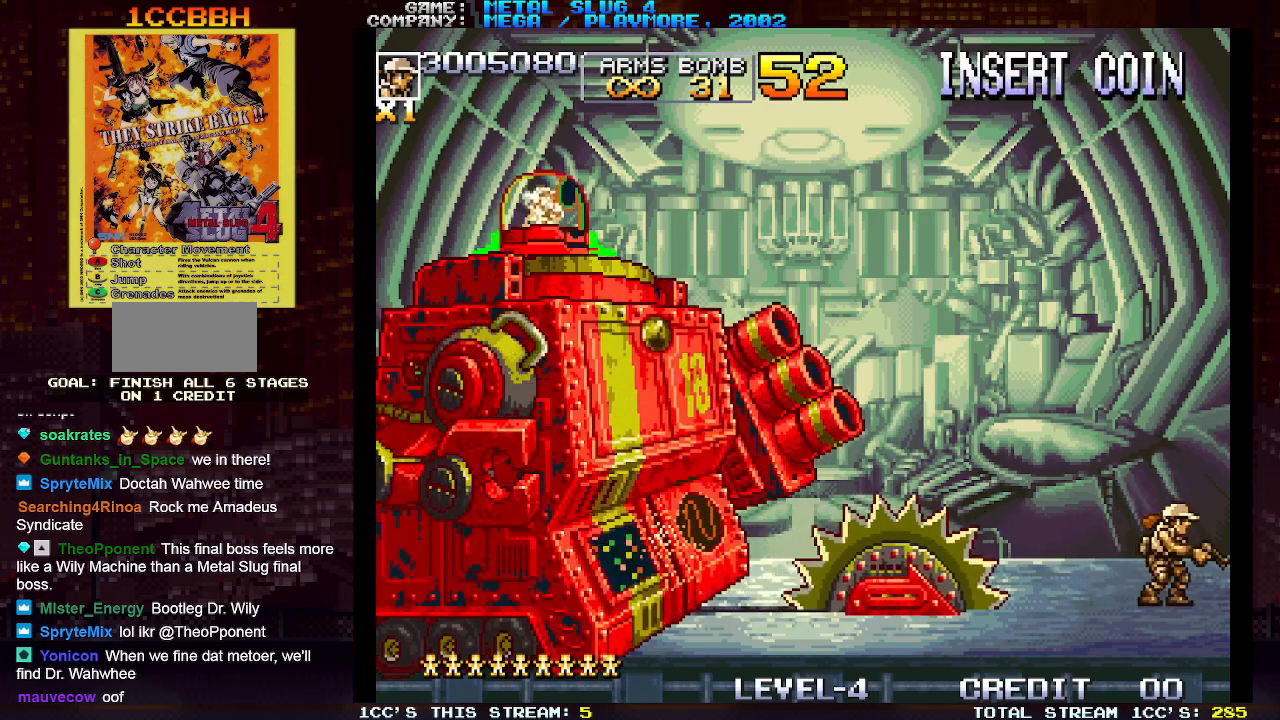
{"buttons": [], "left_stick": "center", "events": [[33, "SQUARE", "up"], [67, "left_stick", "center"], [83, "SQUARE", "down"], [117, "SQUARE", "up"], [150, "SQUARE", "down"], [200, "SQUARE", "up"], [250, "SQUARE", "down"], [267, "SQUARE", "up"], [300, "SQUARE", "down"], [367, "SQUARE", "up"]]}
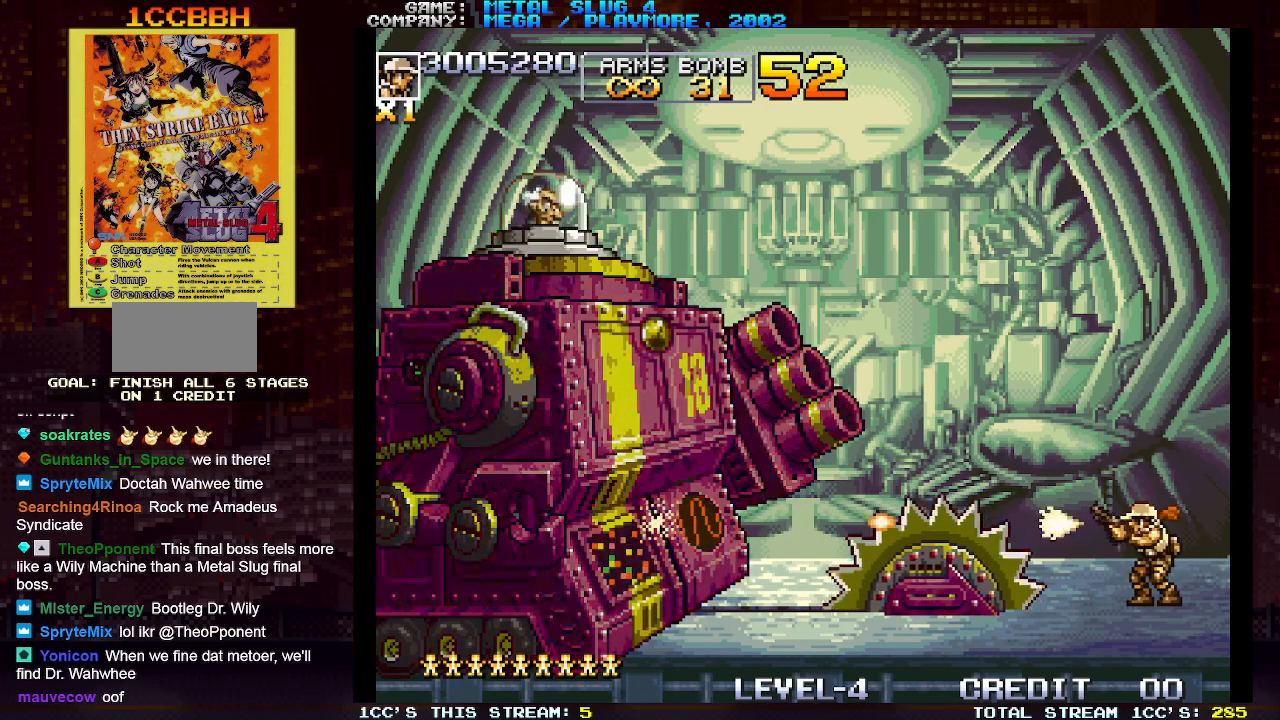
{"buttons": [], "left_stick": "left", "events": [[83, "left_stick", "left"], [133, "TRIANGLE", "down"], [217, "SQUARE", "down"], [233, "TRIANGLE", "up"], [283, "SQUARE", "up"], [400, "SQUARE", "down"], [450, "SQUARE", "up"]]}
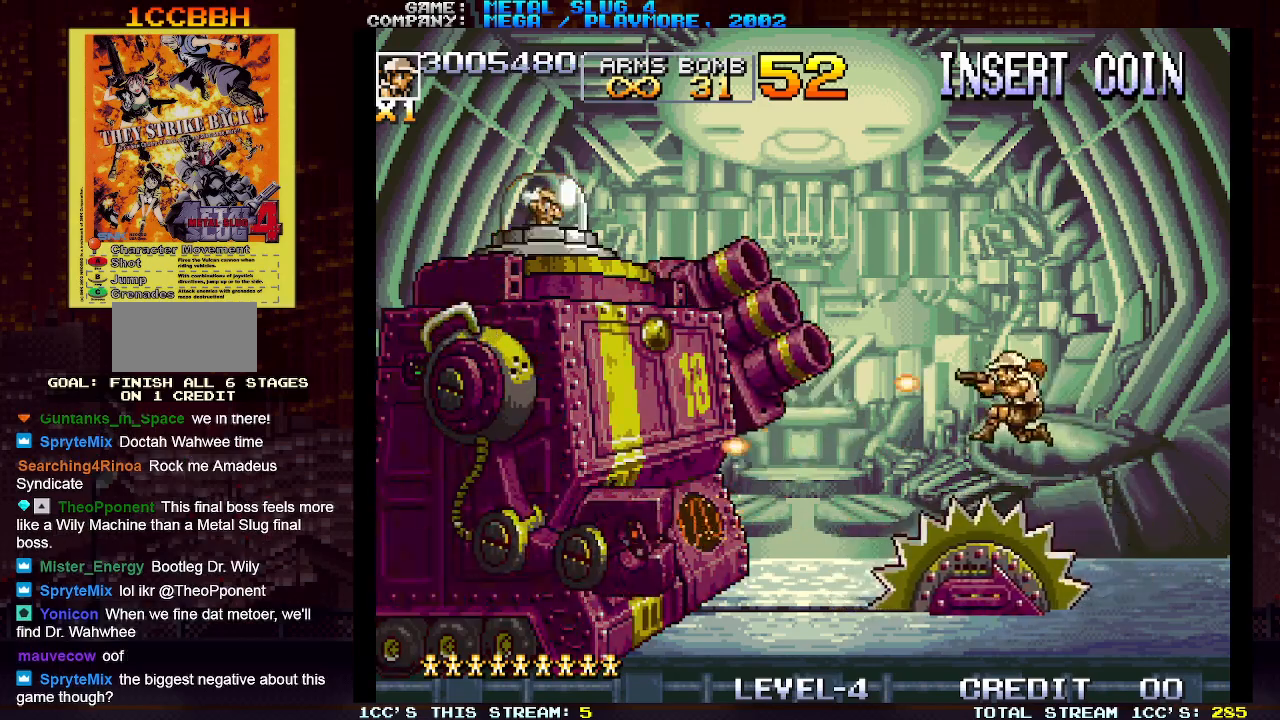
{"buttons": [], "left_stick": "down", "events": [[17, "SQUARE", "down"], [50, "SQUARE", "up"], [100, "SQUARE", "down"], [133, "SQUARE", "up"], [200, "SQUARE", "down"], [233, "SQUARE", "up"], [250, "SQUARE", "down"], [283, "left_stick", "center"], [300, "SQUARE", "up"], [383, "SQUARE", "down"], [417, "SQUARE", "up"], [433, "SQUARE", "down"], [467, "left_stick", "down"], [500, "SQUARE", "up"]]}
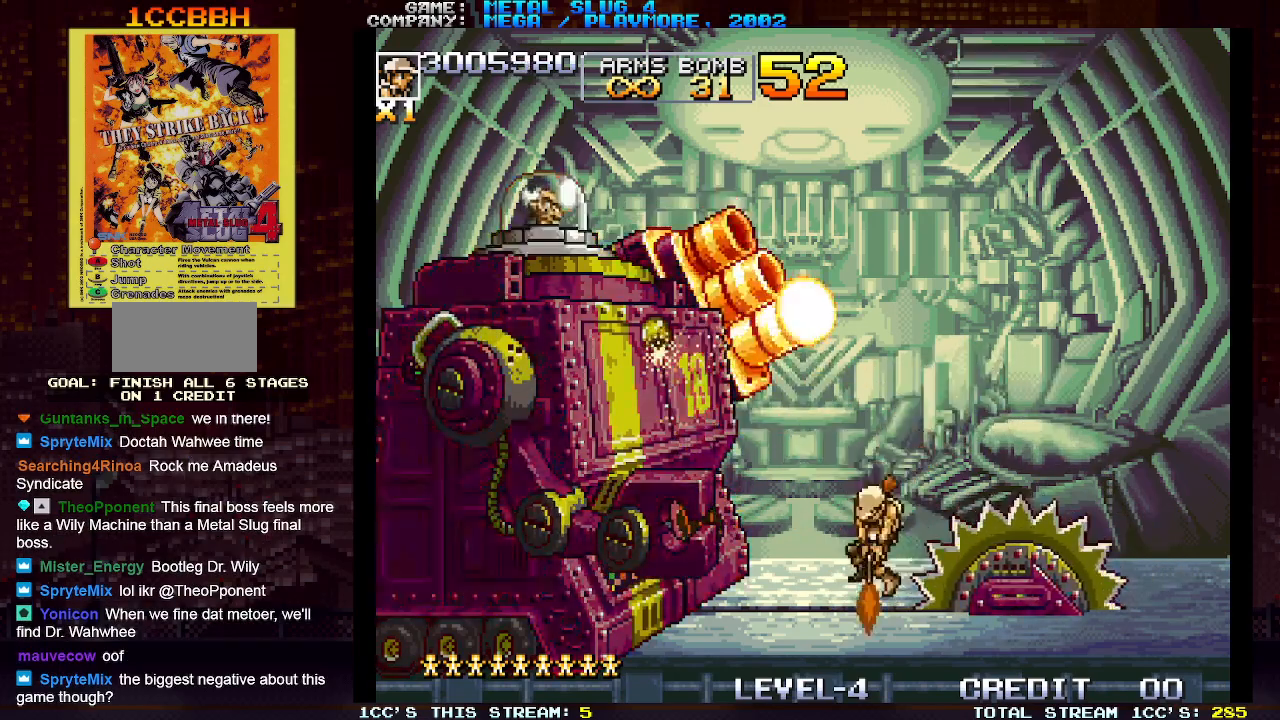
{"buttons": ["R1"], "left_stick": "down", "events": [[50, "SQUARE", "down"], [83, "SQUARE", "up"], [100, "SQUARE", "down"], [150, "SQUARE", "up"], [233, "R1", "down"], [283, "R1", "up"], [367, "R1", "down"], [433, "R1", "up"], [500, "R1", "down"]]}
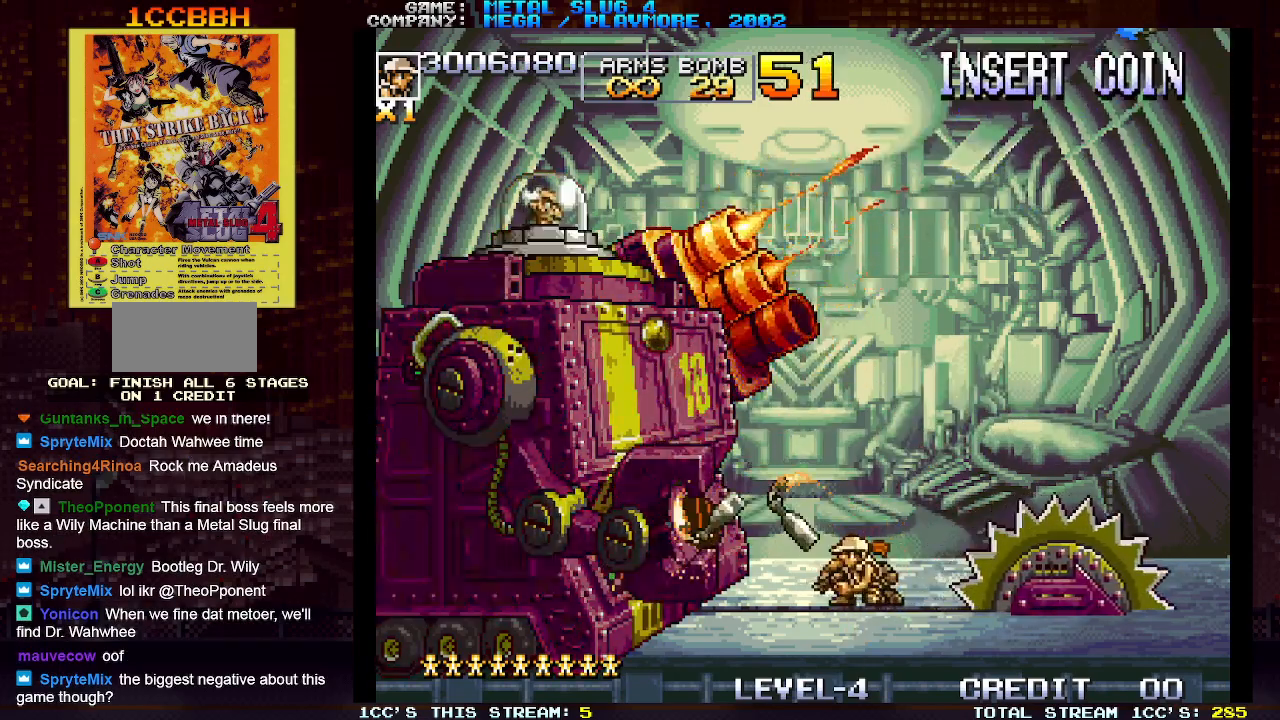
{"buttons": [], "left_stick": "center", "events": [[133, "R1", "up"], [167, "R1", "down"], [217, "left_stick", "center"], [250, "R1", "up"], [383, "SQUARE", "down"], [450, "SQUARE", "up"]]}
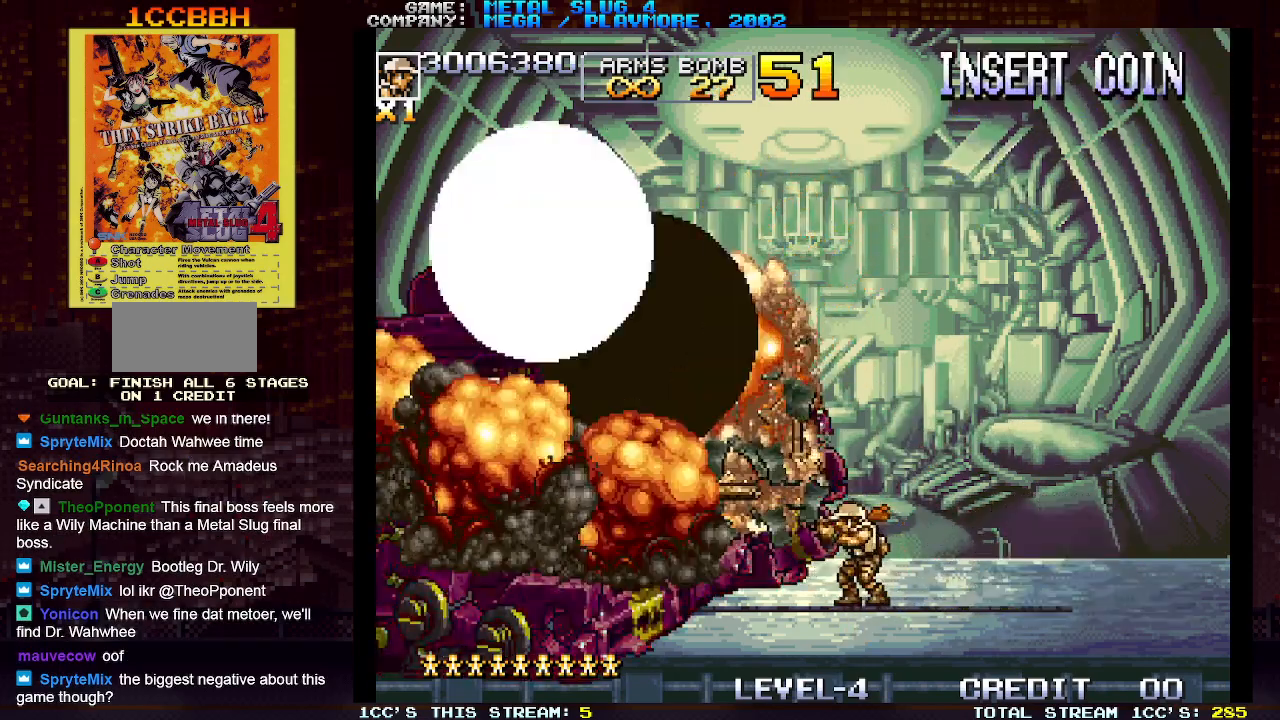
{"buttons": [], "left_stick": "right", "events": [[17, "SQUARE", "down"], [83, "SQUARE", "up"], [183, "left_stick", "down"], [283, "left_stick", "center"], [500, "left_stick", "right"]]}
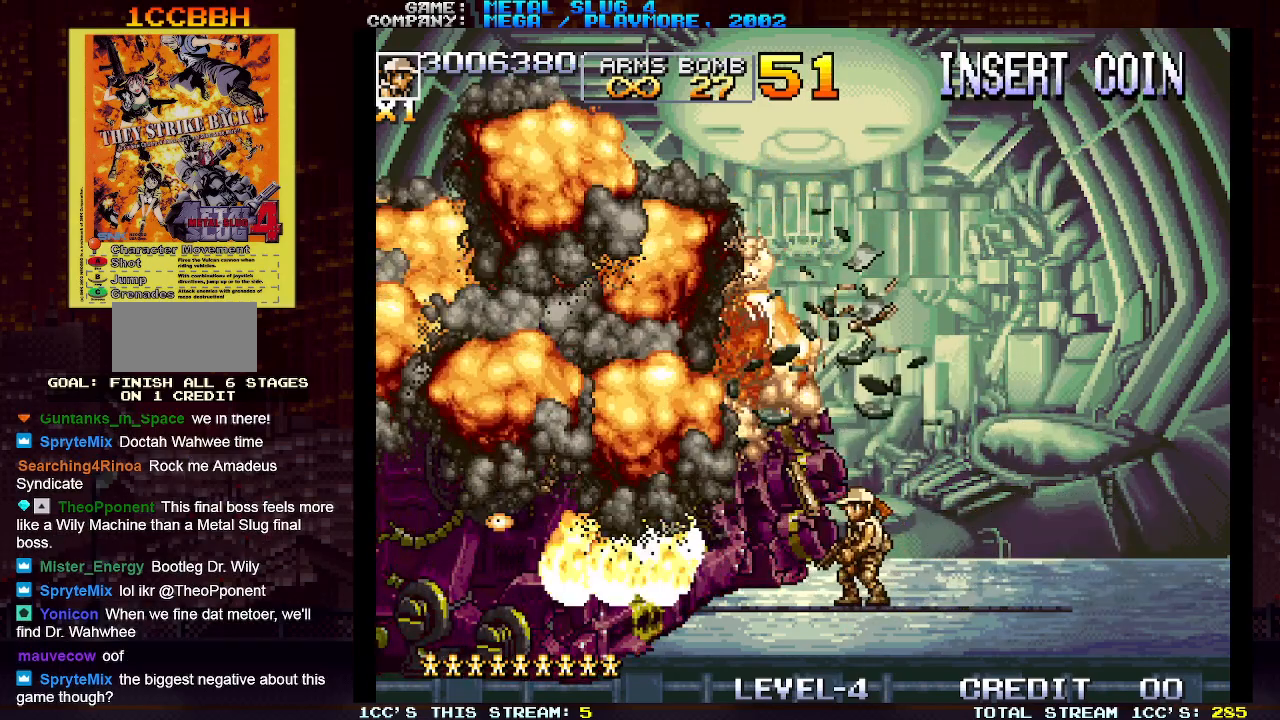
{"buttons": [], "left_stick": "center", "events": [[383, "left_stick", "center"]]}
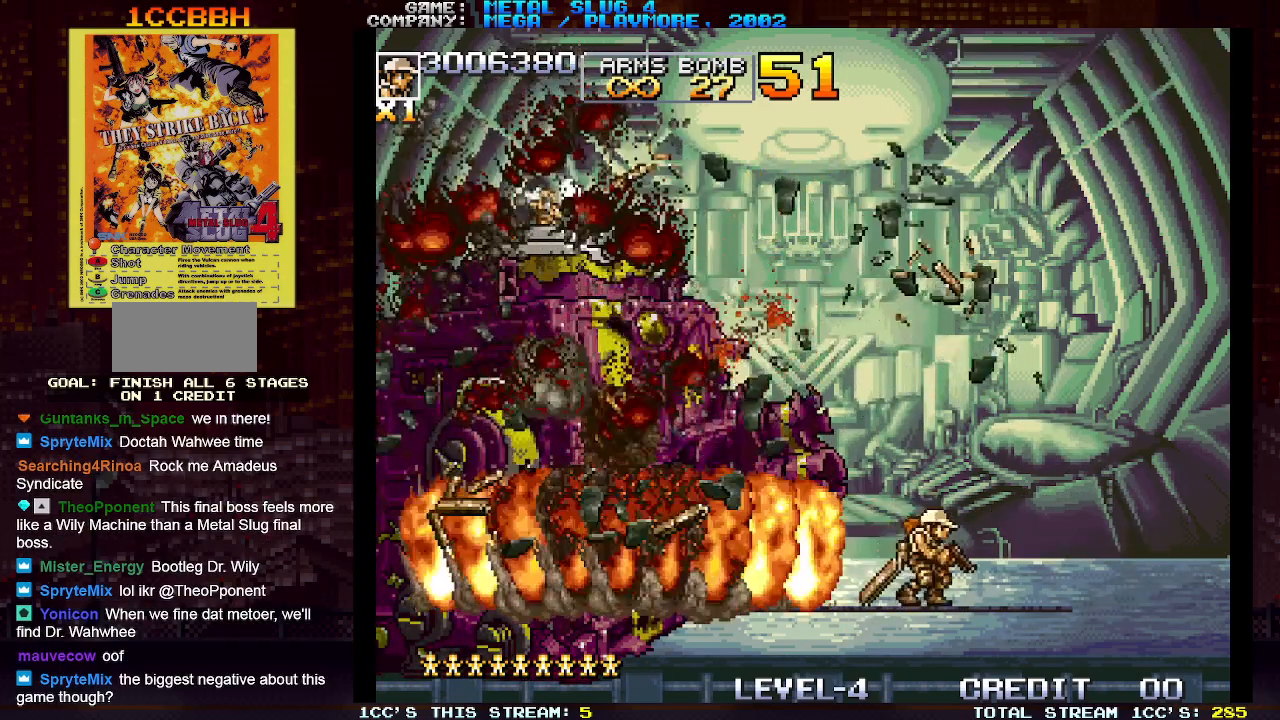
{"buttons": [], "left_stick": "center", "events": []}
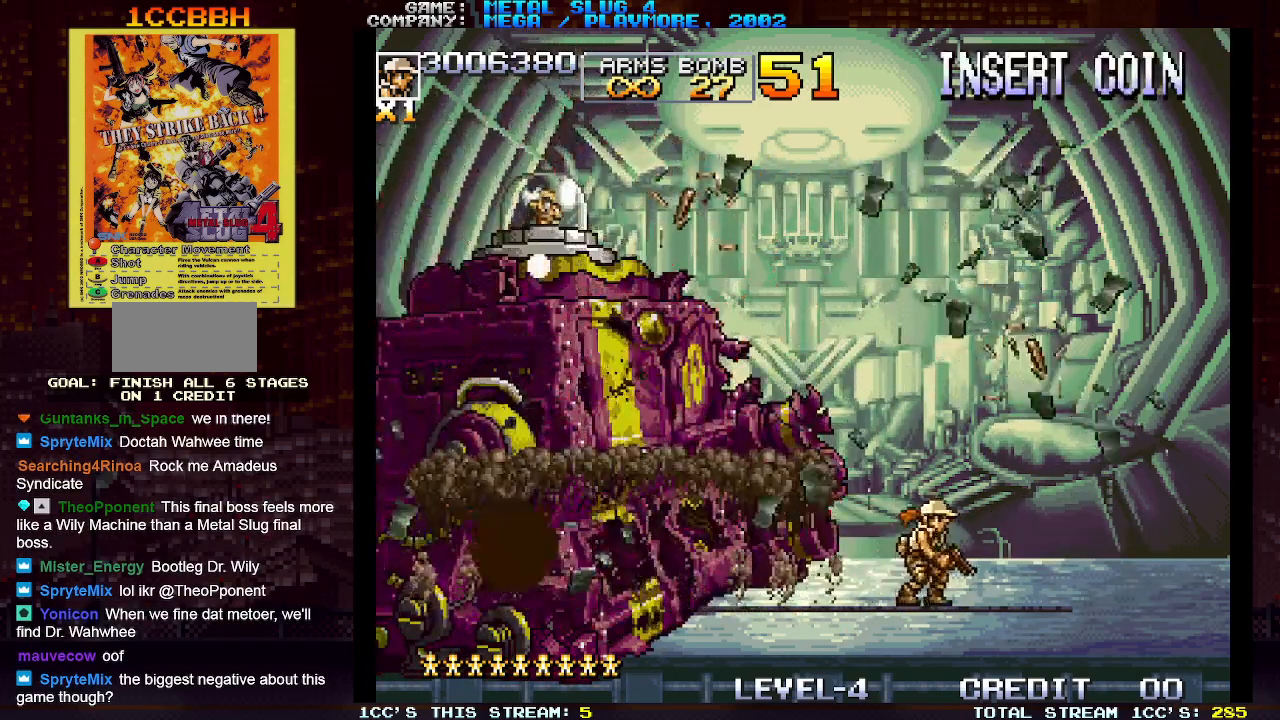
{"buttons": [], "left_stick": "center", "events": []}
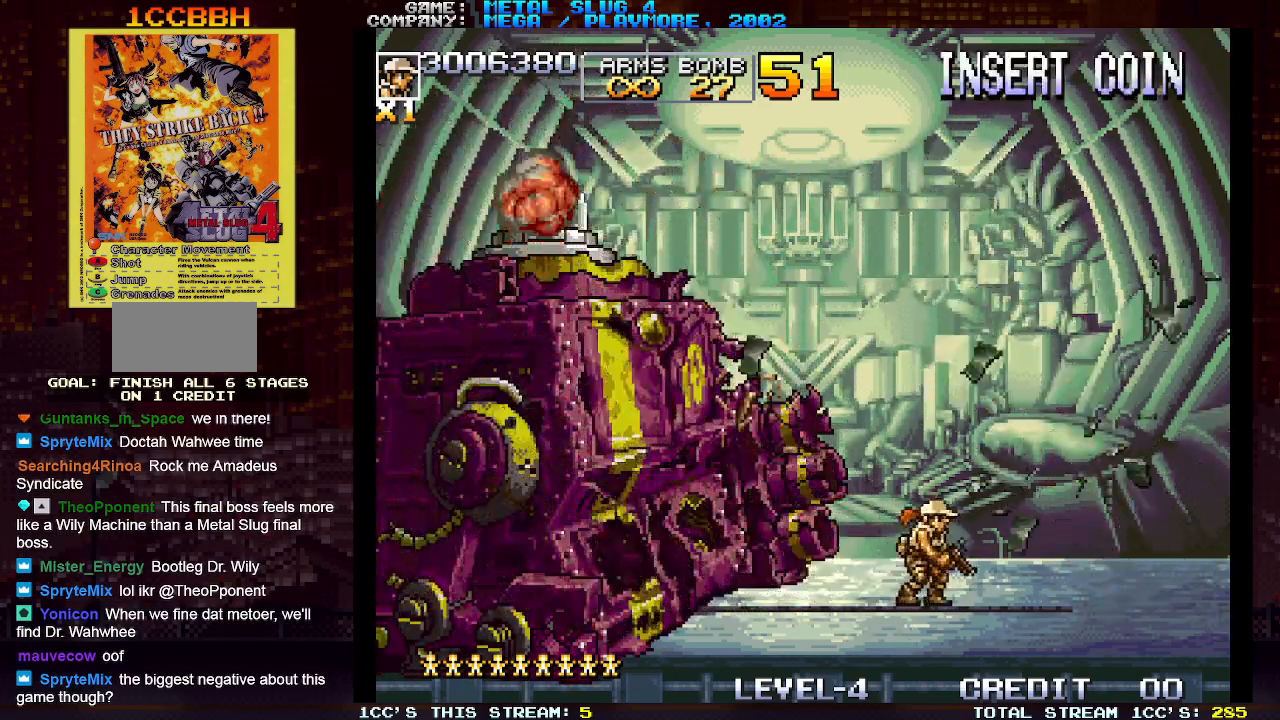
{"buttons": [], "left_stick": "center", "events": []}
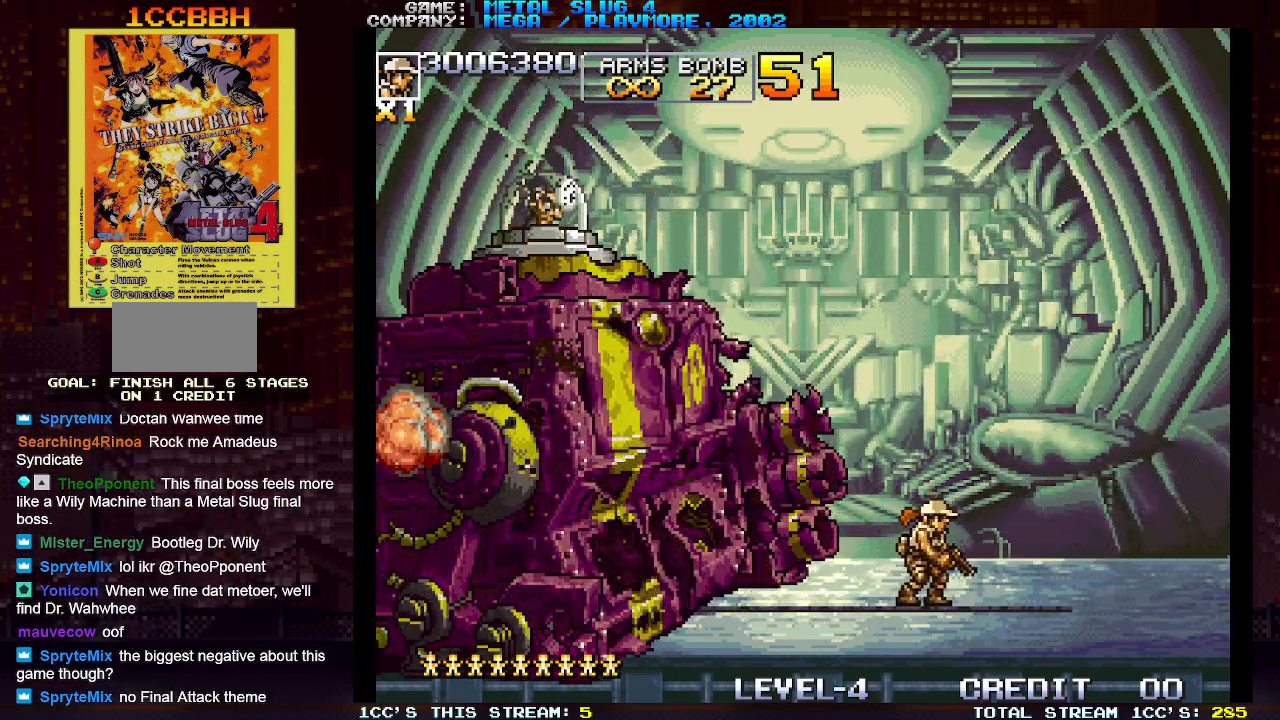
{"buttons": [], "left_stick": "center", "events": []}
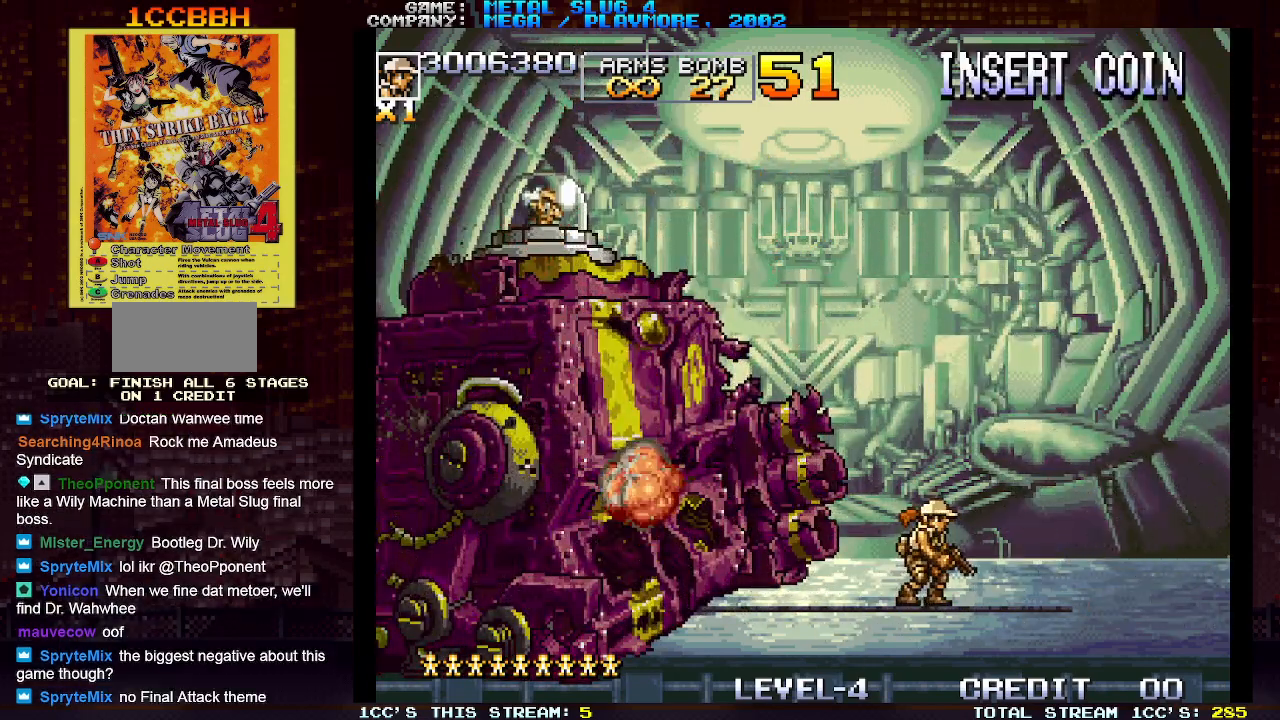
{"buttons": [], "left_stick": "center", "events": []}
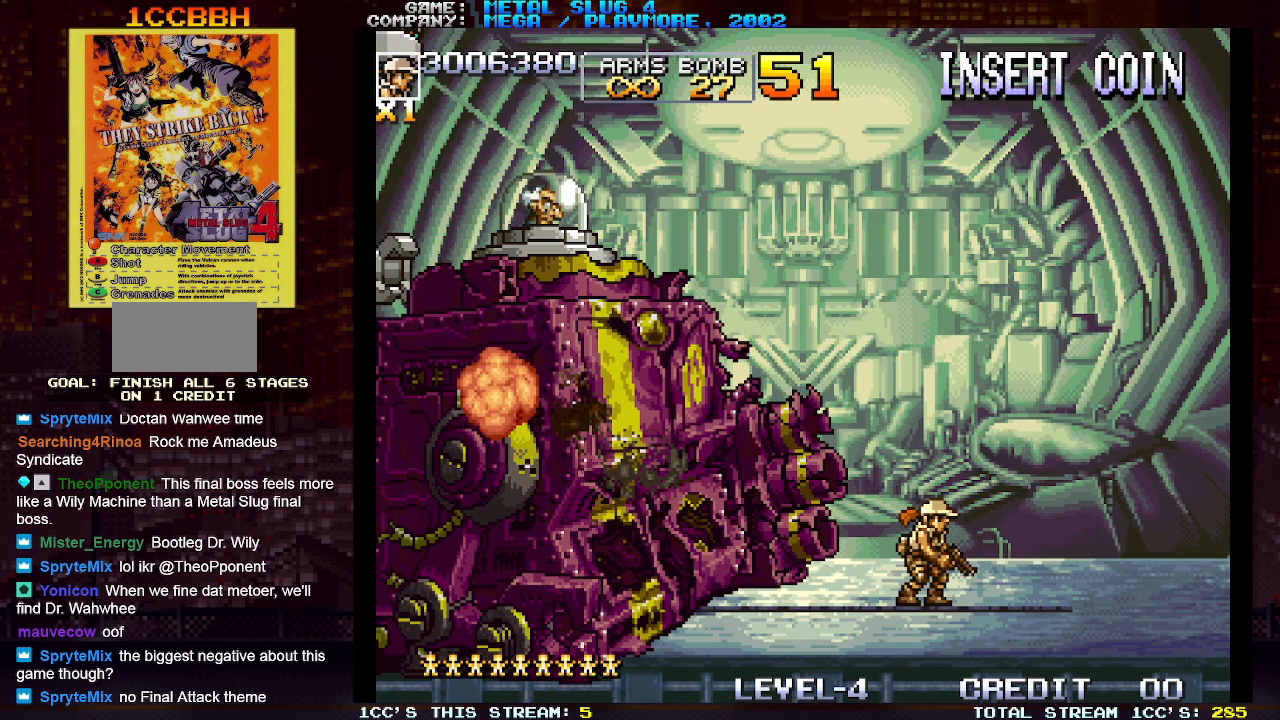
{"buttons": [], "left_stick": "center", "events": []}
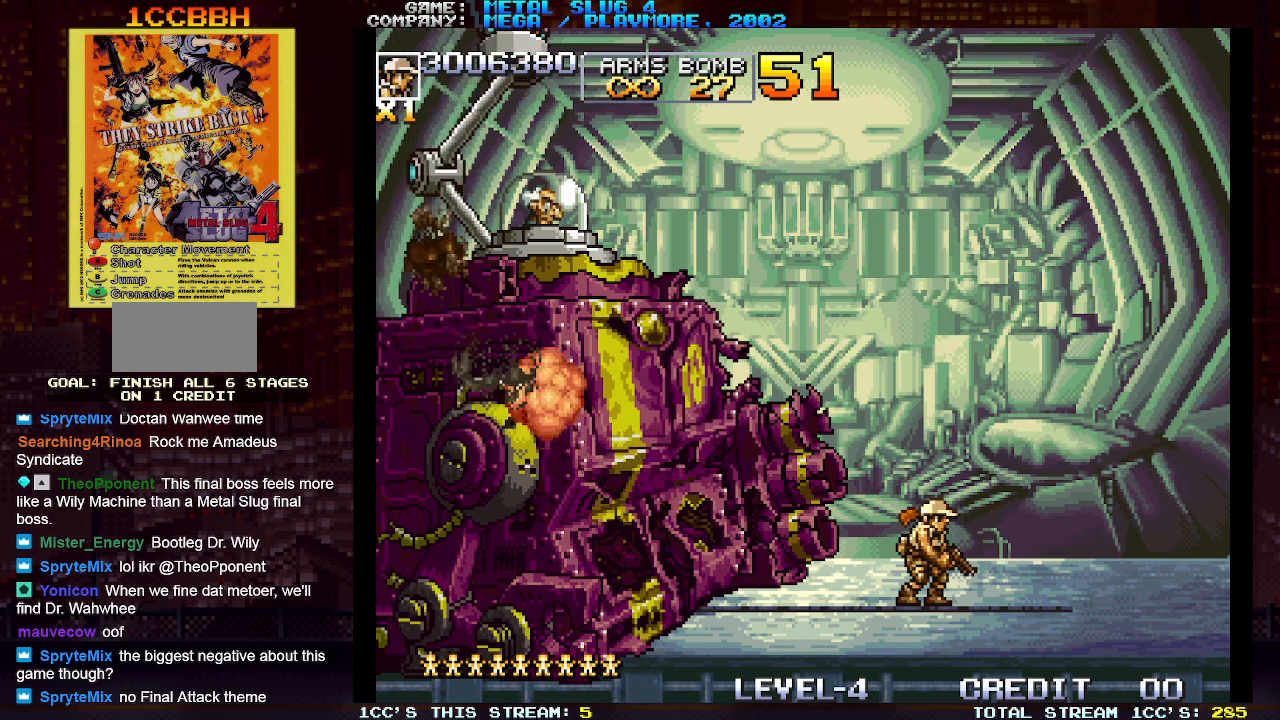
{"buttons": [], "left_stick": "center", "events": []}
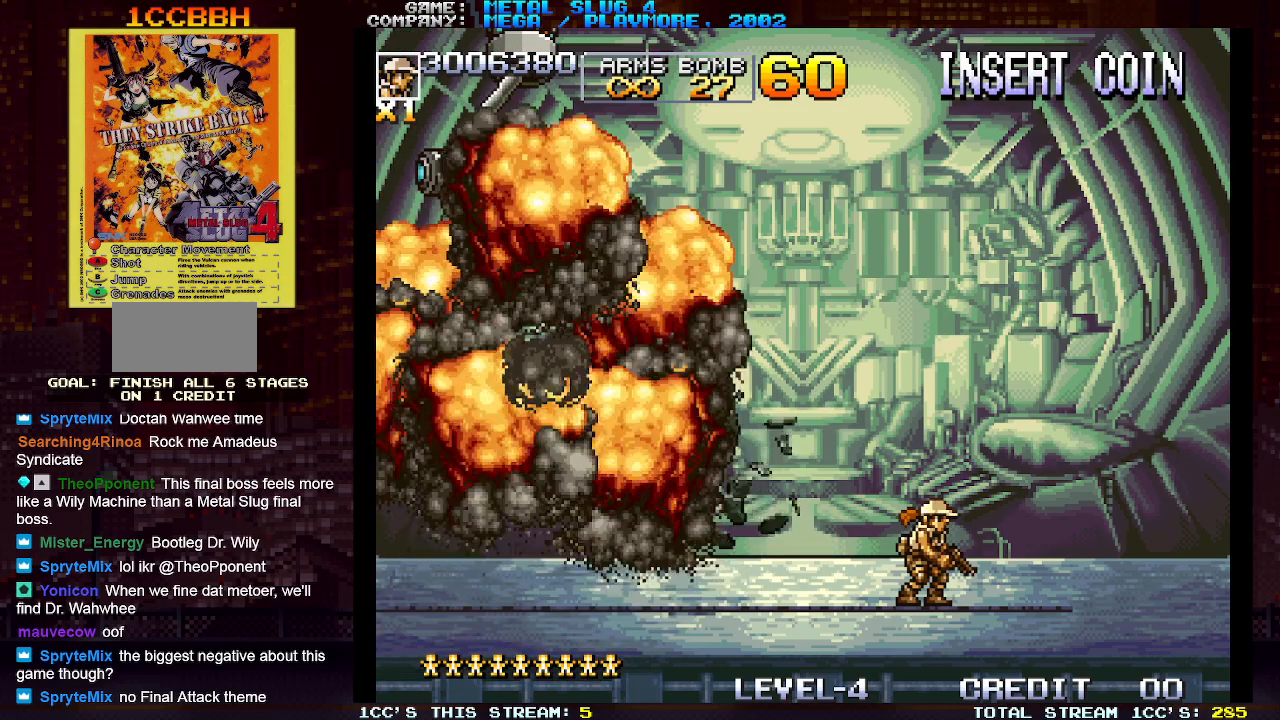
{"buttons": [], "left_stick": "center", "events": []}